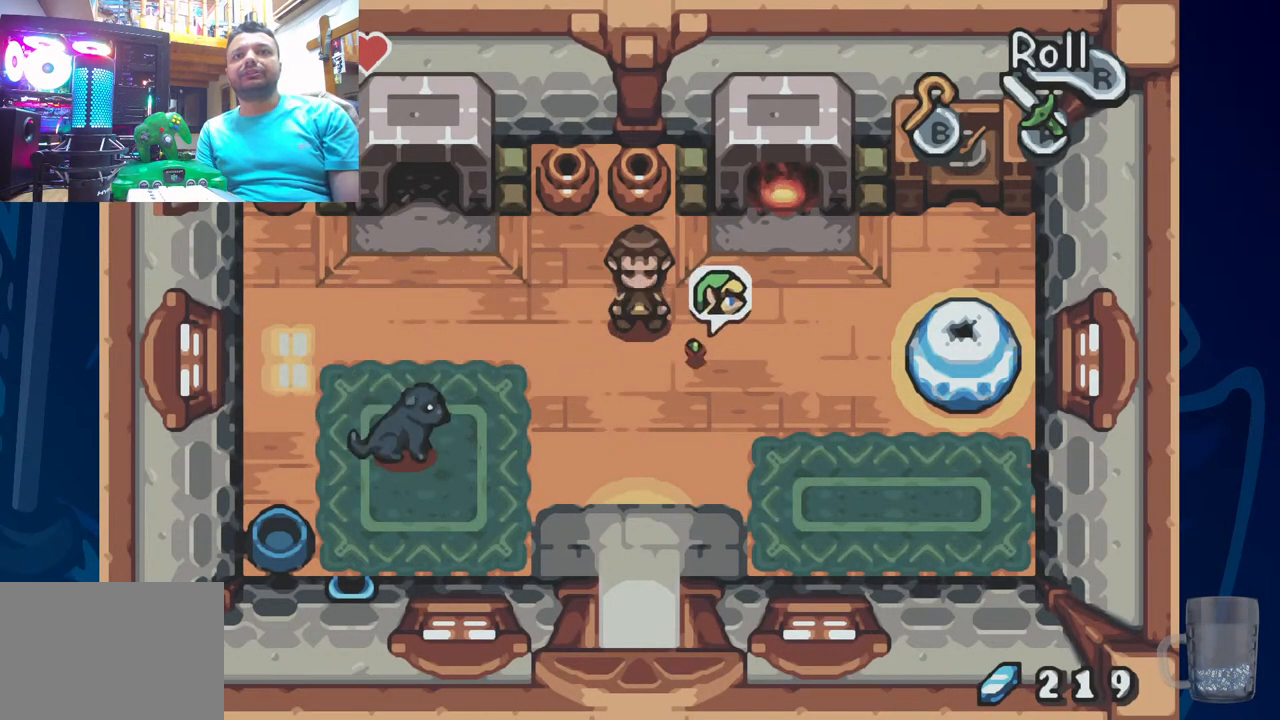
Gameplay with a controller (PlayStation layout); each line is a JSON object with the inputs held at the frame after it. "events" lists button and stick changes between this image and that frame as [ms after this image, input, new state], when the widget could be followed in between. Not read: DPAD_RIGHT.
{"buttons": ["DPAD_UP"], "left_stick": "center", "right_stick": "center", "events": []}
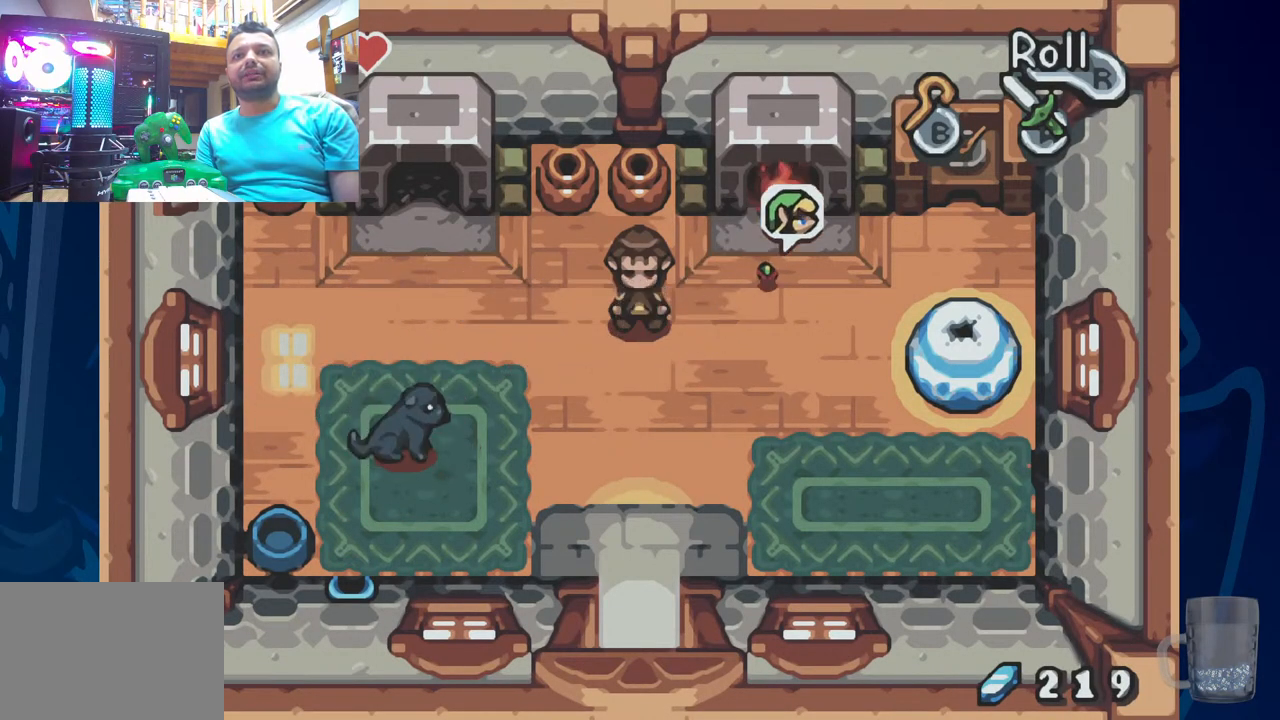
{"buttons": ["DPAD_UP"], "left_stick": "center", "right_stick": "center", "events": []}
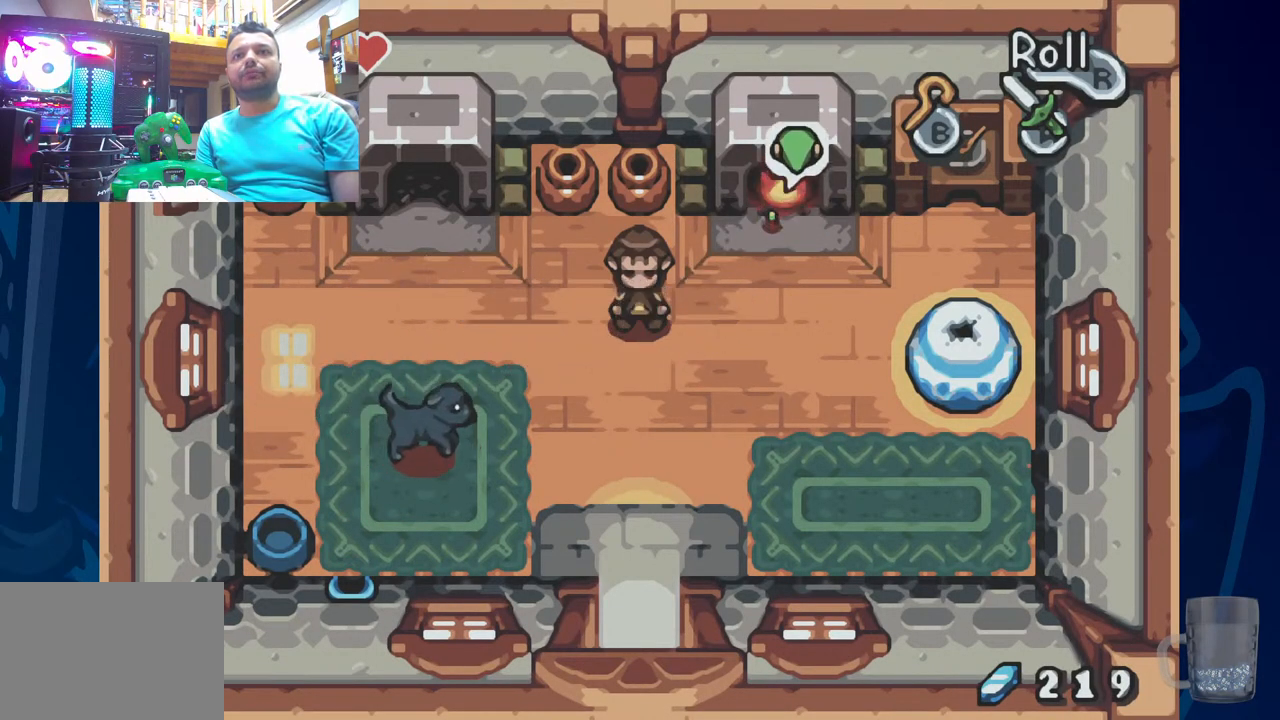
{"buttons": ["DPAD_UP"], "left_stick": "center", "right_stick": "center", "events": [[50, "DPAD_UP", "up"], [500, "DPAD_UP", "down"]]}
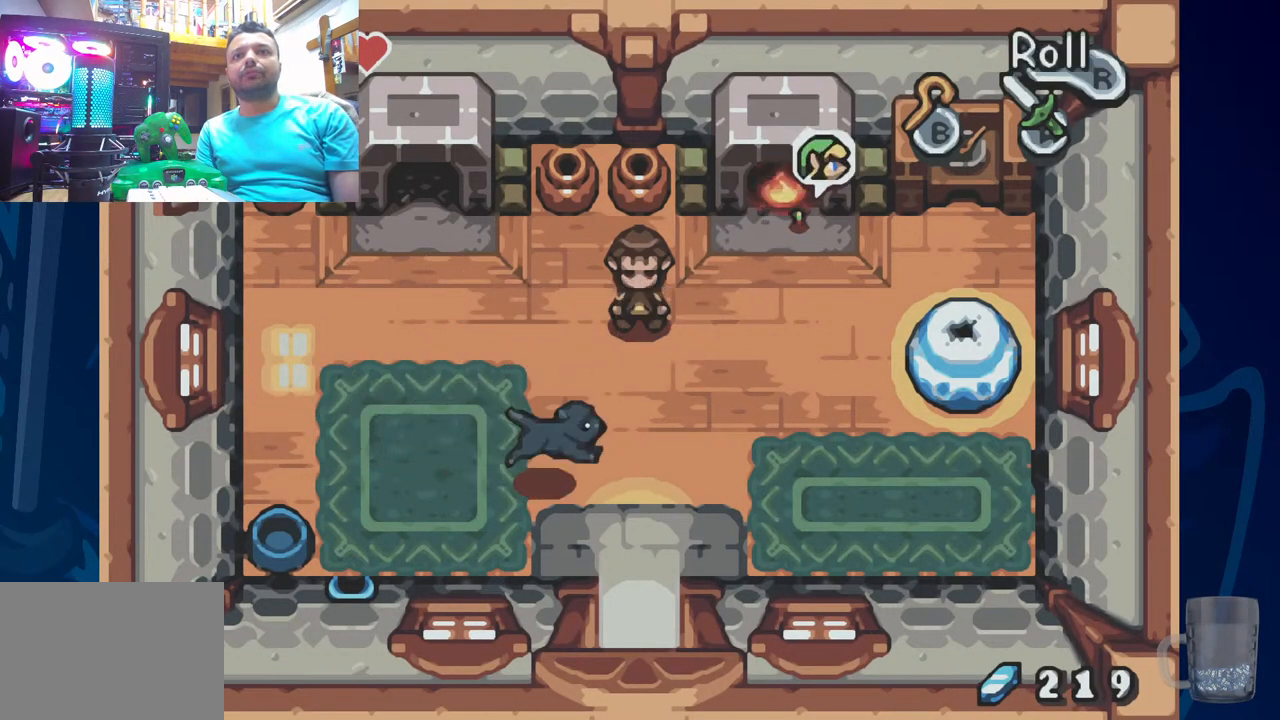
{"buttons": ["DPAD_LEFT"], "left_stick": "center", "right_stick": "center", "events": [[350, "DPAD_UP", "up"], [483, "DPAD_LEFT", "down"]]}
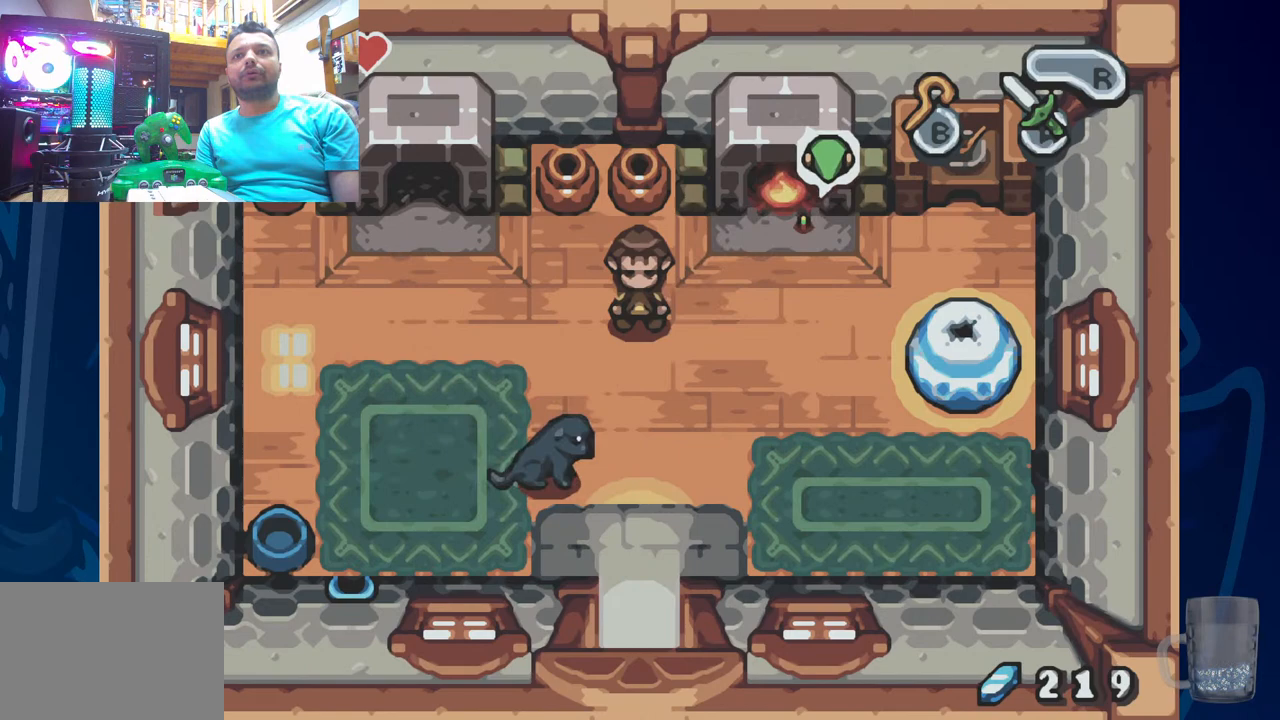
{"buttons": ["R2", "DPAD_UP"], "left_stick": "center", "right_stick": "center", "events": [[117, "DPAD_LEFT", "up"], [117, "DPAD_UP", "down"], [333, "R2", "down"]]}
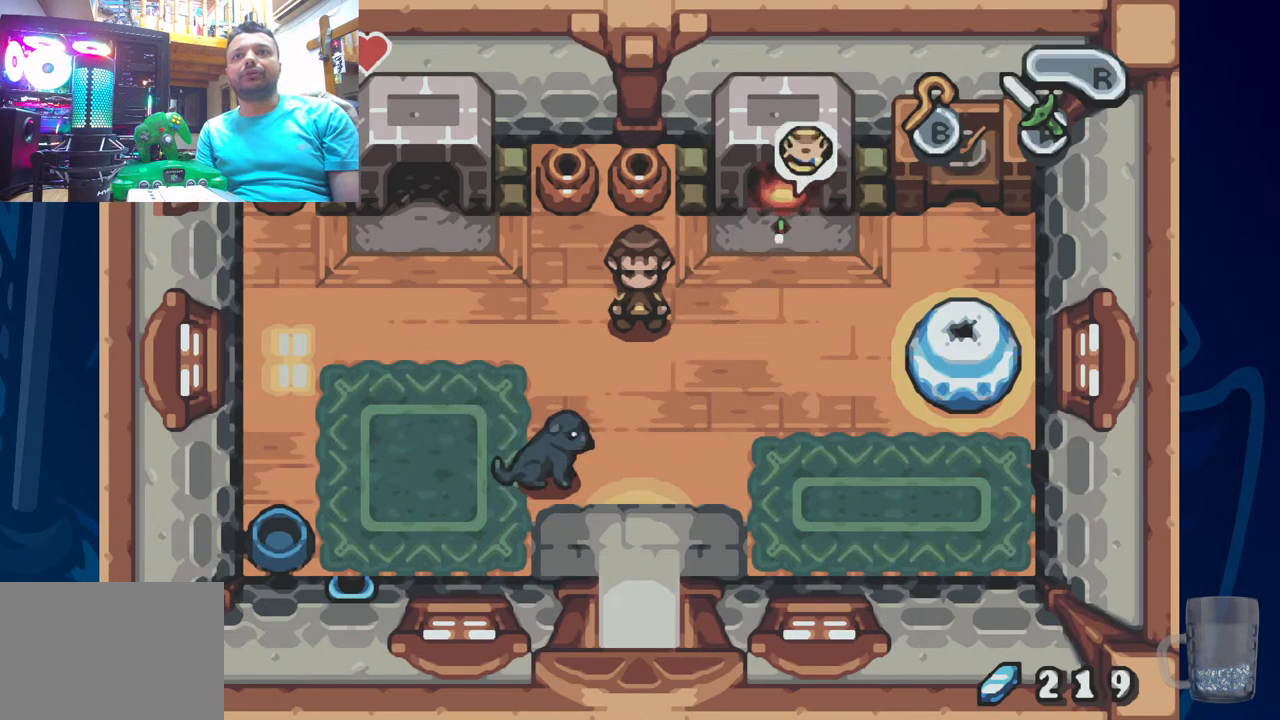
{"buttons": ["DPAD_DOWN"], "left_stick": "center", "right_stick": "center", "events": [[50, "R2", "up"], [67, "DPAD_UP", "up"], [400, "DPAD_DOWN", "down"]]}
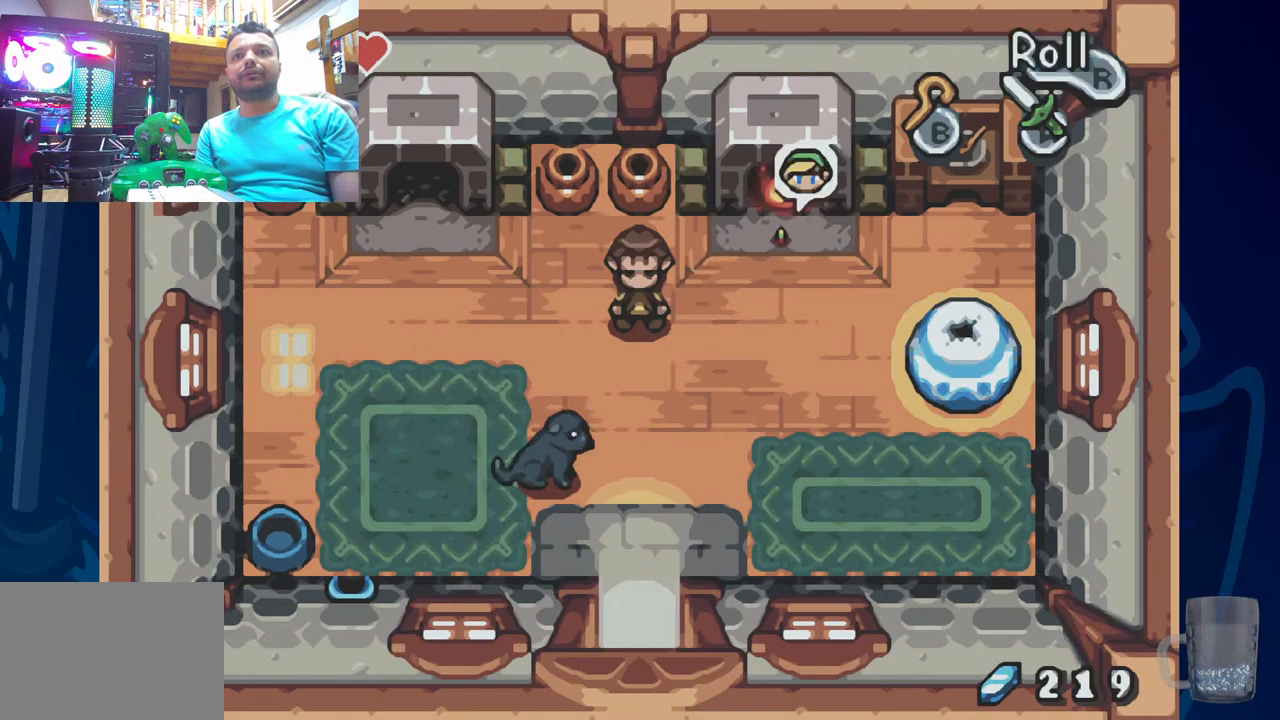
{"buttons": ["CROSS"], "left_stick": "center", "right_stick": "center", "events": [[83, "DPAD_DOWN", "up"], [167, "DPAD_UP", "down"], [317, "CROSS", "down"], [417, "DPAD_UP", "up"]]}
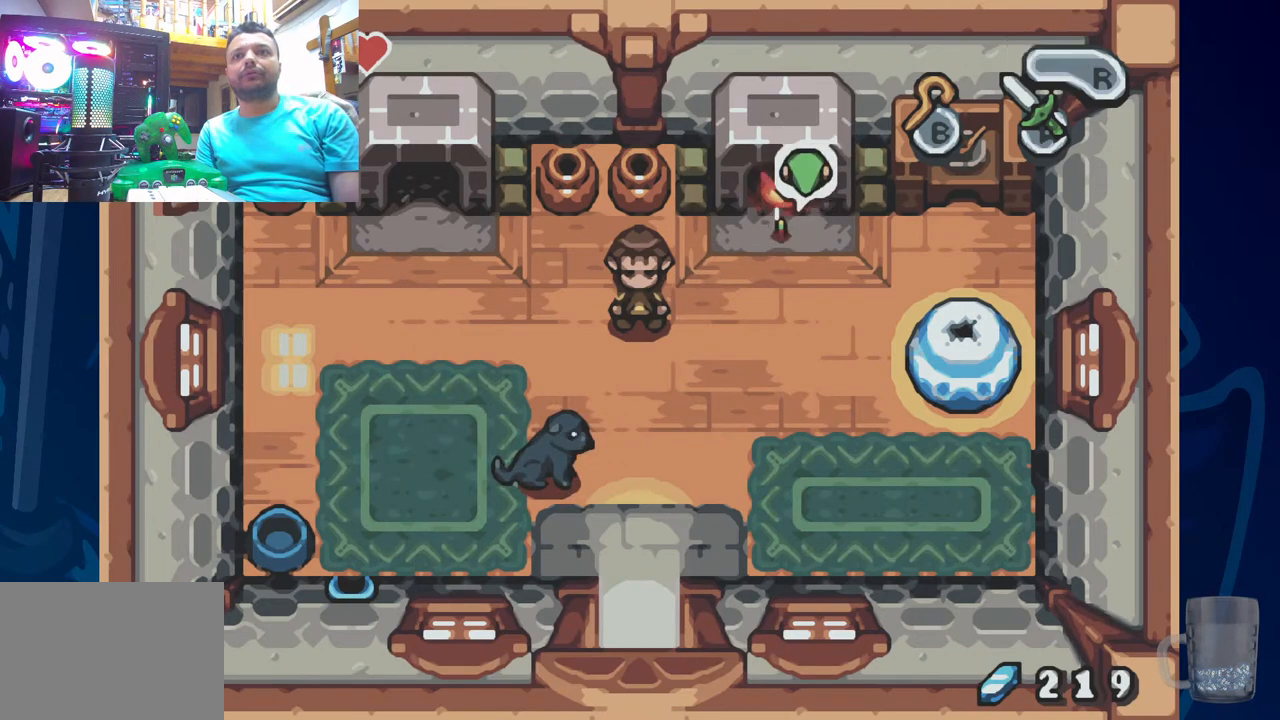
{"buttons": [], "left_stick": "center", "right_stick": "center", "events": [[33, "CROSS", "up"], [150, "DPAD_UP", "down"], [250, "CROSS", "down"], [317, "DPAD_UP", "up"], [433, "CROSS", "up"]]}
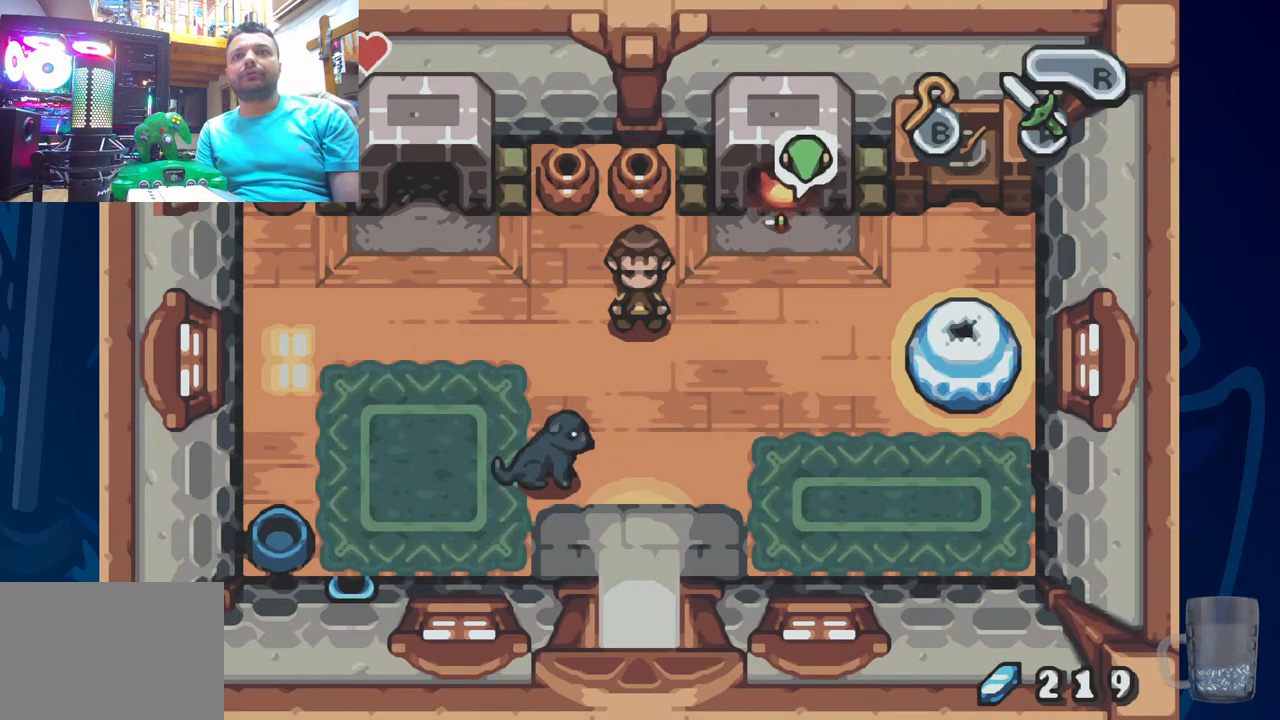
{"buttons": ["DPAD_DOWN"], "left_stick": "center", "right_stick": "center", "events": [[83, "CROSS", "down"], [217, "CROSS", "up"], [233, "DPAD_DOWN", "down"]]}
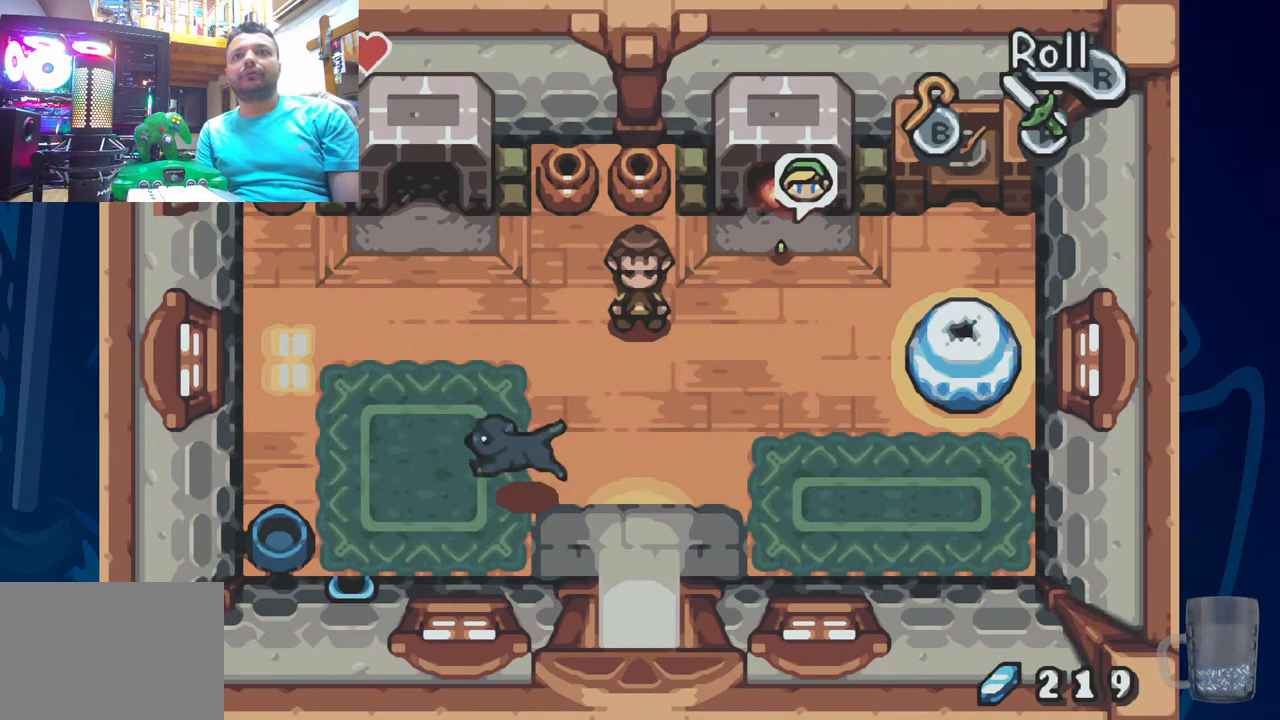
{"buttons": ["DPAD_DOWN", "DPAD_LEFT"], "left_stick": "center", "right_stick": "center", "events": [[33, "DPAD_LEFT", "down"]]}
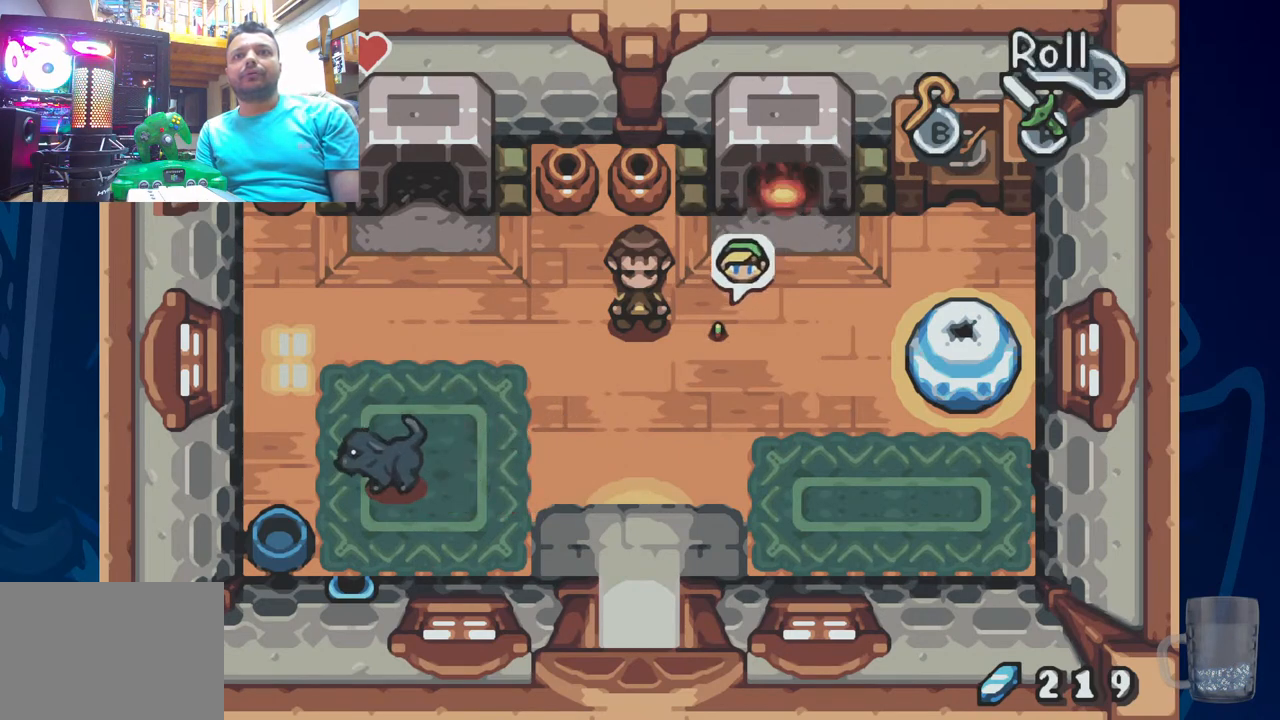
{"buttons": [], "left_stick": "center", "right_stick": "center", "events": [[33, "DPAD_LEFT", "up"], [67, "DPAD_DOWN", "up"], [233, "DPAD_DOWN", "down"], [417, "DPAD_DOWN", "up"]]}
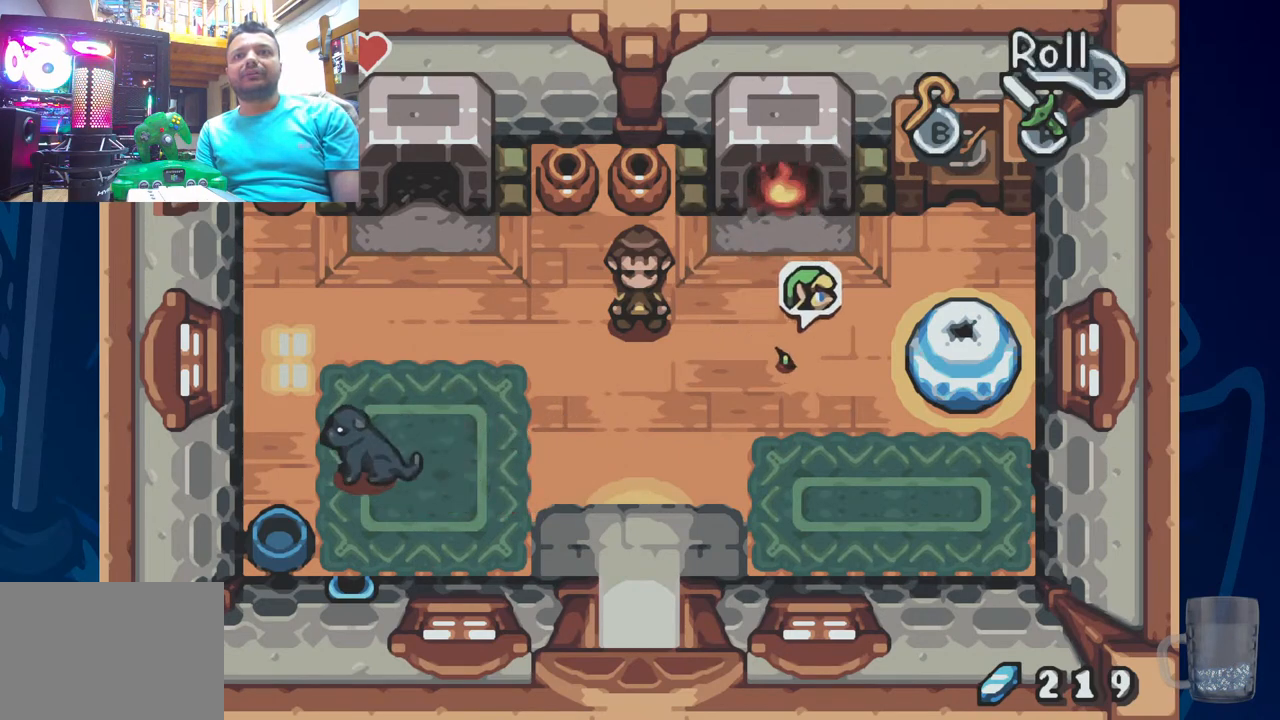
{"buttons": [], "left_stick": "center", "right_stick": "center", "events": []}
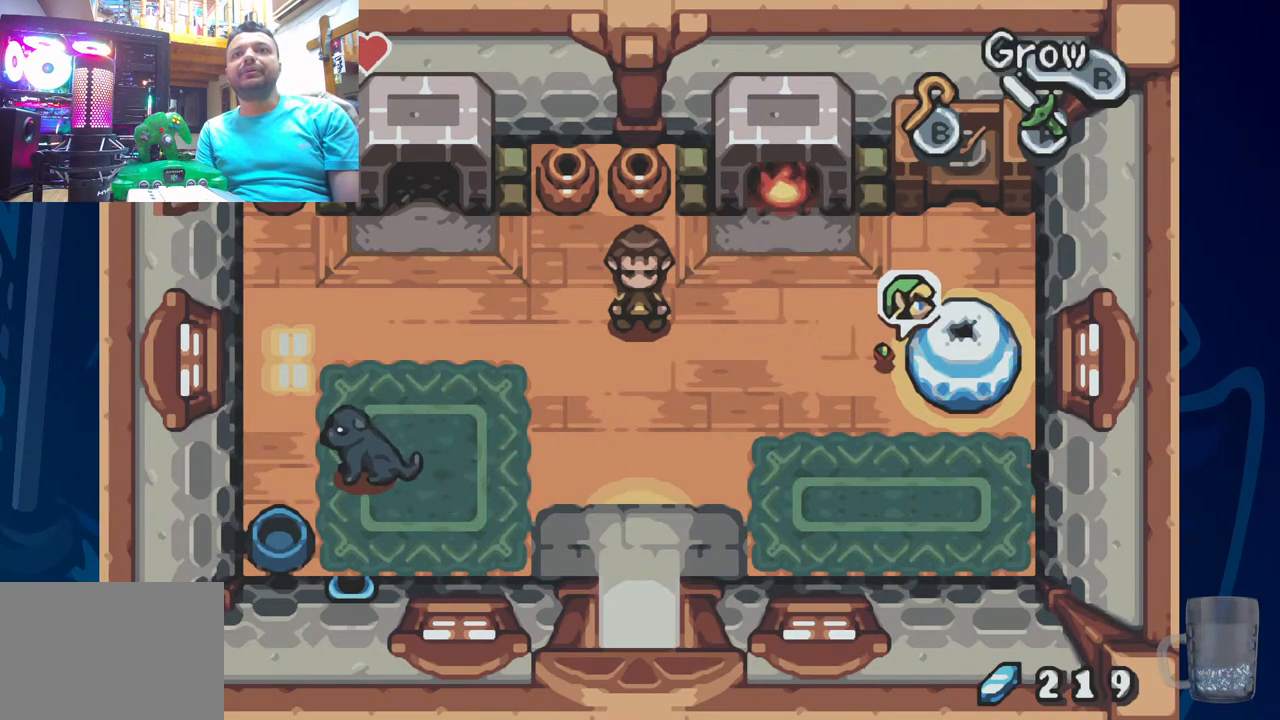
{"buttons": [], "left_stick": "center", "right_stick": "center", "events": []}
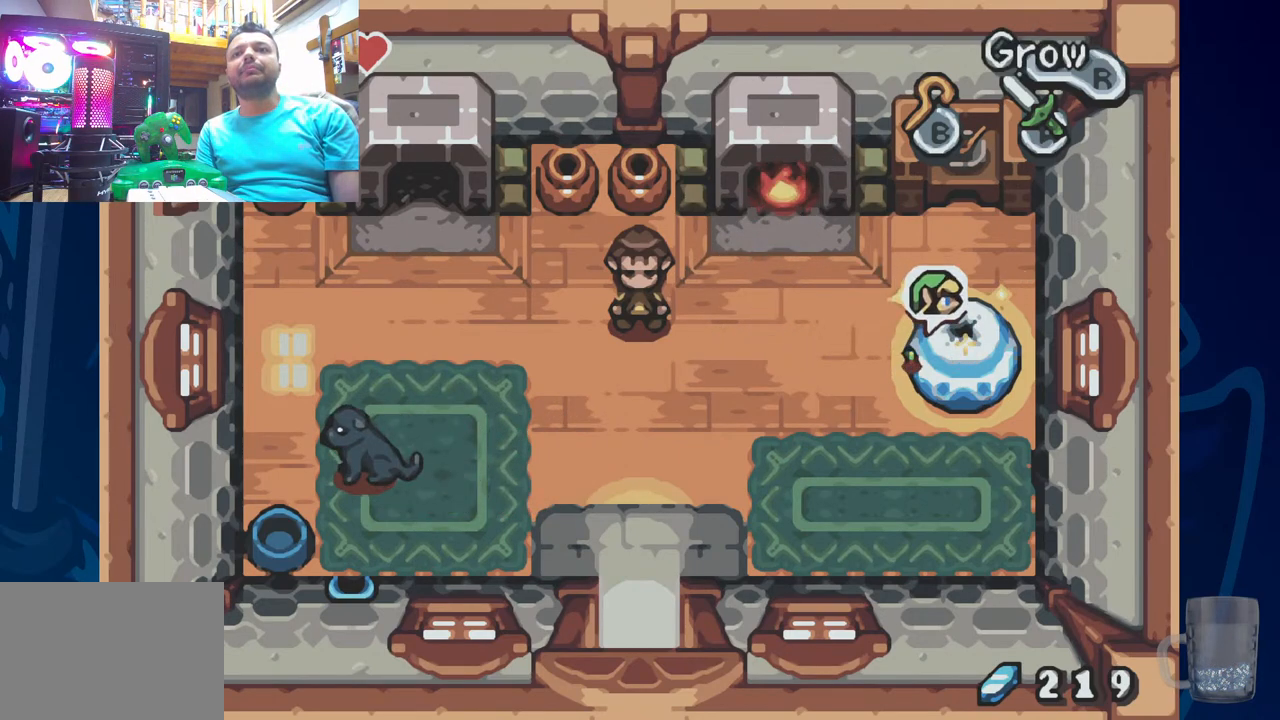
{"buttons": [], "left_stick": "center", "right_stick": "center", "events": [[217, "R2", "down"], [433, "R2", "up"]]}
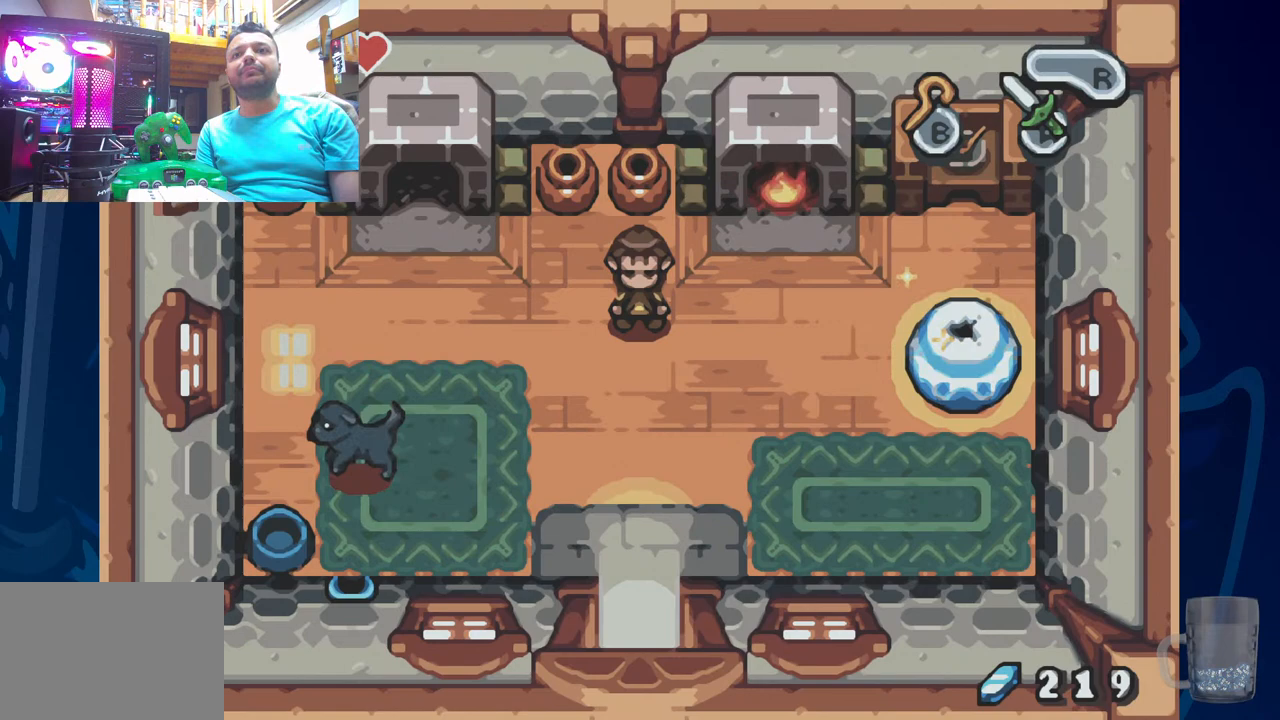
{"buttons": [], "left_stick": "center", "right_stick": "center", "events": [[233, "R2", "down"], [450, "R2", "up"]]}
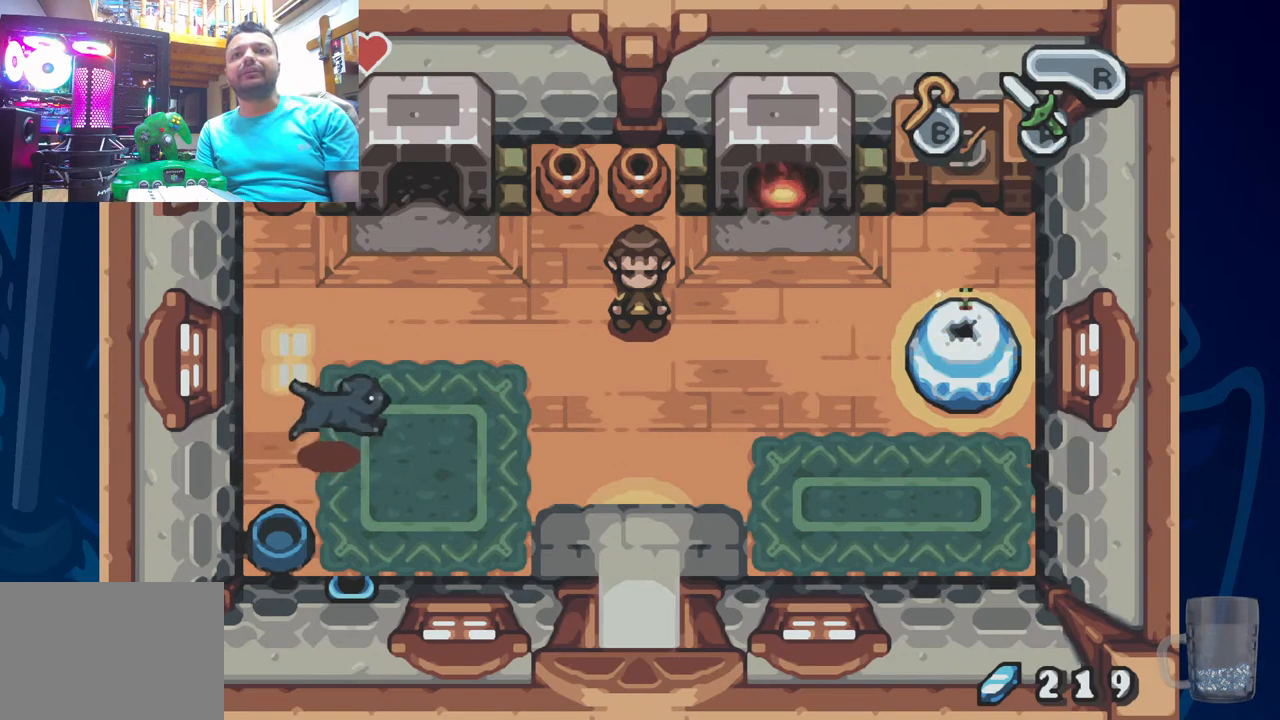
{"buttons": ["R2"], "left_stick": "center", "right_stick": "center", "events": [[50, "R2", "down"], [233, "R2", "up"], [383, "R2", "down"]]}
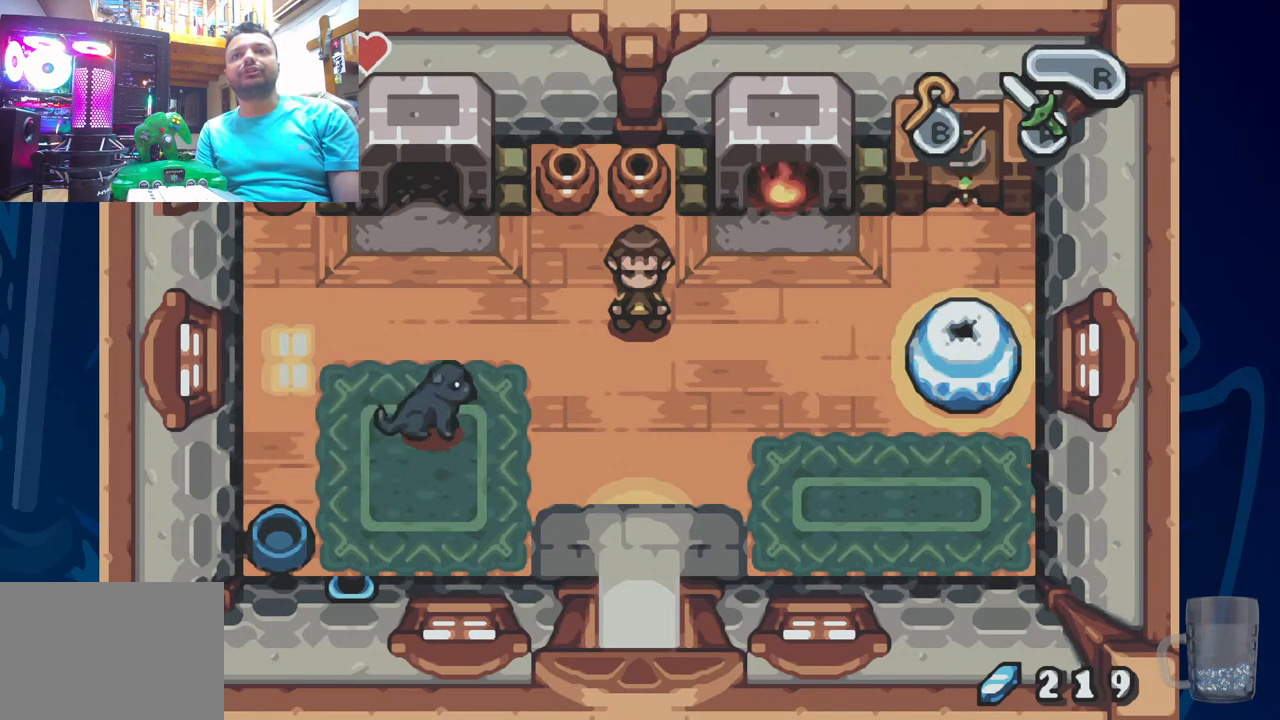
{"buttons": ["R2"], "left_stick": "center", "right_stick": "center", "events": [[83, "R2", "up"], [250, "R2", "down"]]}
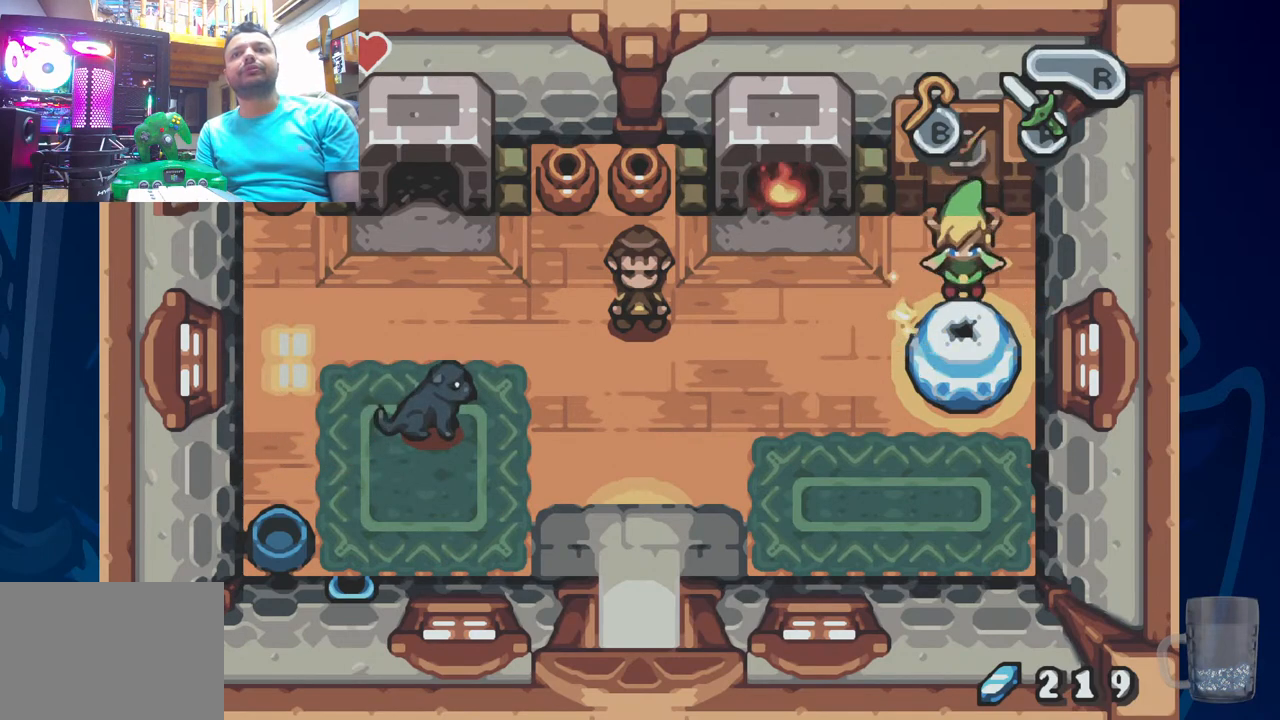
{"buttons": ["DPAD_LEFT"], "left_stick": "center", "right_stick": "center", "events": [[150, "R2", "up"], [183, "DPAD_LEFT", "down"]]}
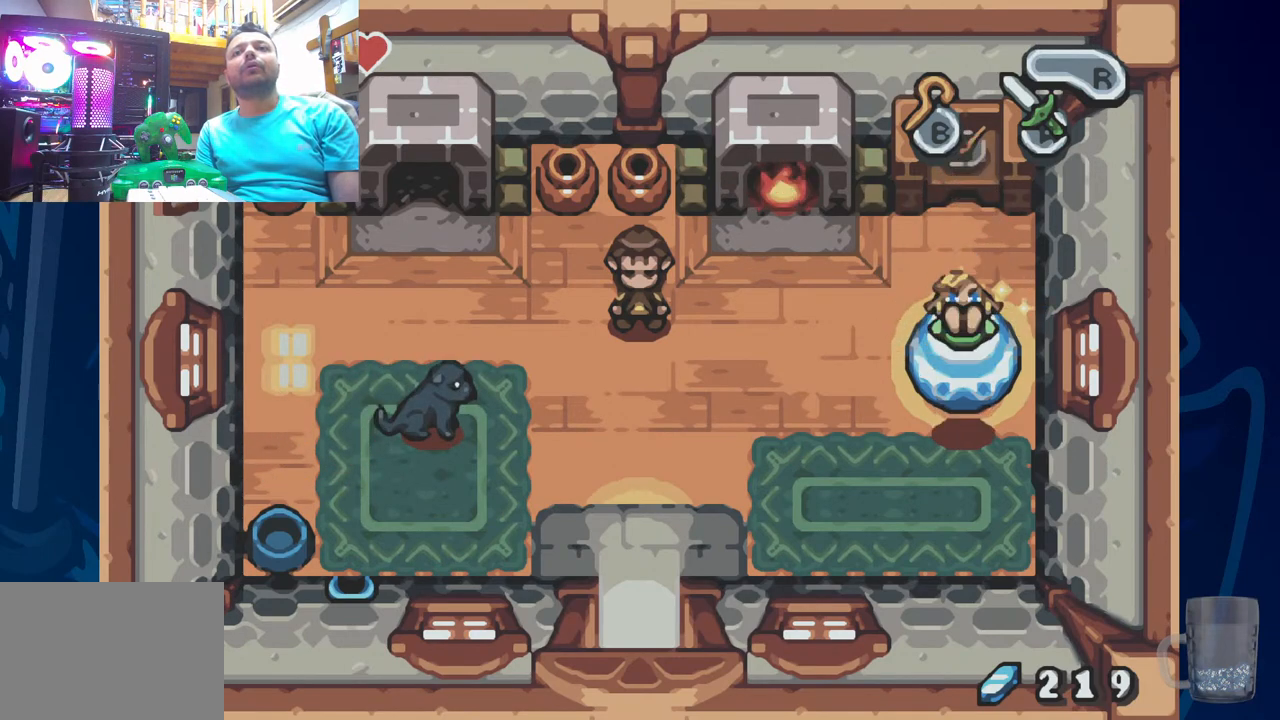
{"buttons": ["DPAD_LEFT"], "left_stick": "center", "right_stick": "center", "events": []}
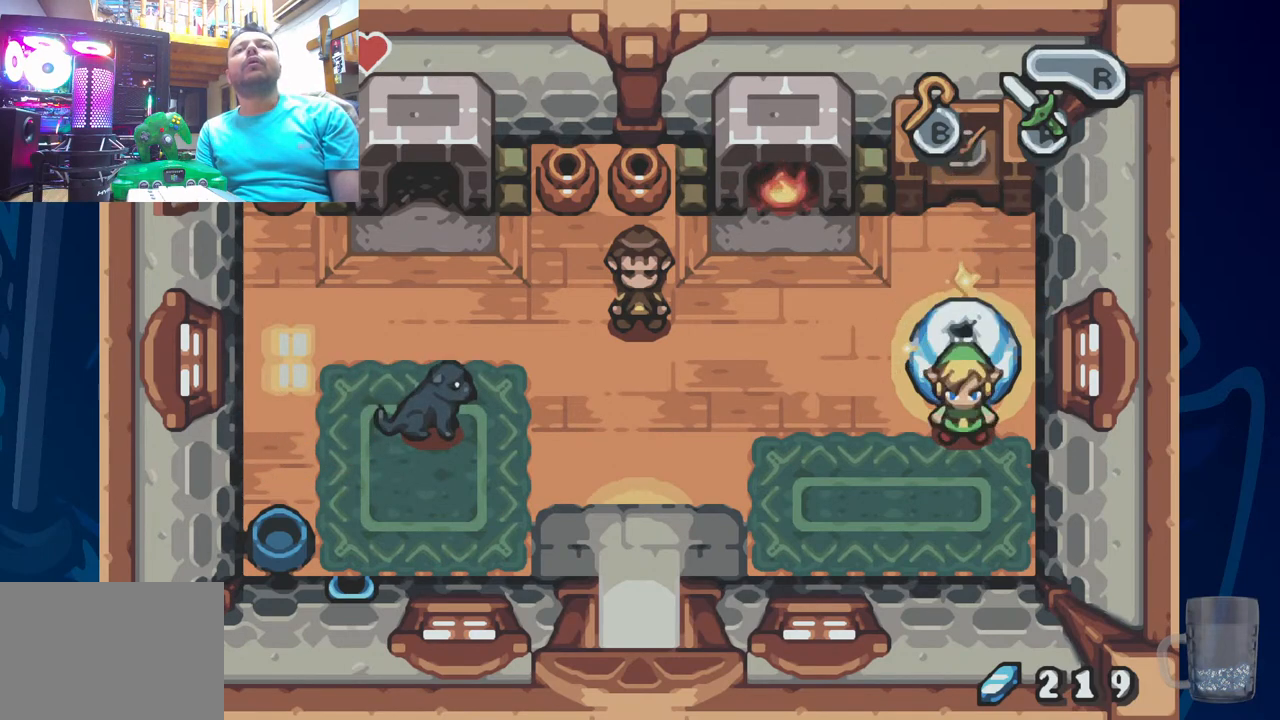
{"buttons": ["DPAD_LEFT"], "left_stick": "center", "right_stick": "center", "events": []}
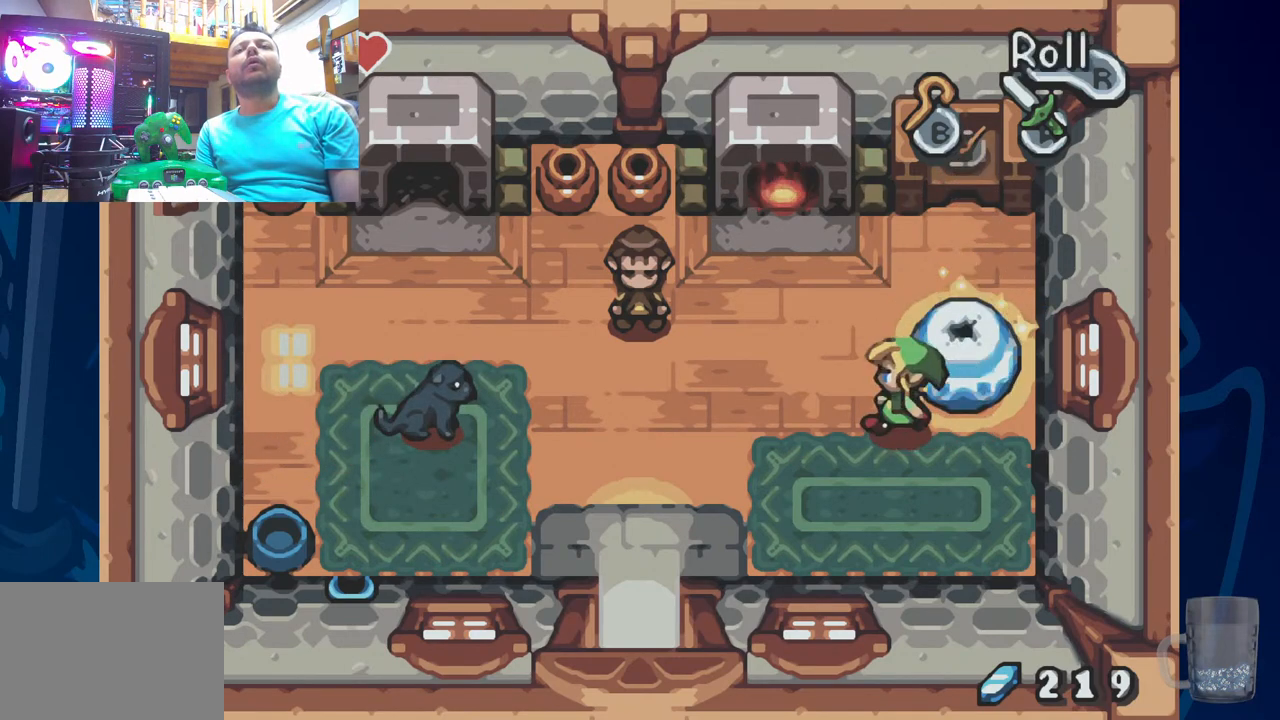
{"buttons": ["DPAD_UP"], "left_stick": "center", "right_stick": "center", "events": [[283, "DPAD_LEFT", "up"], [283, "DPAD_UP", "down"], [300, "DPAD_UP", "up"], [317, "DPAD_UP", "down"]]}
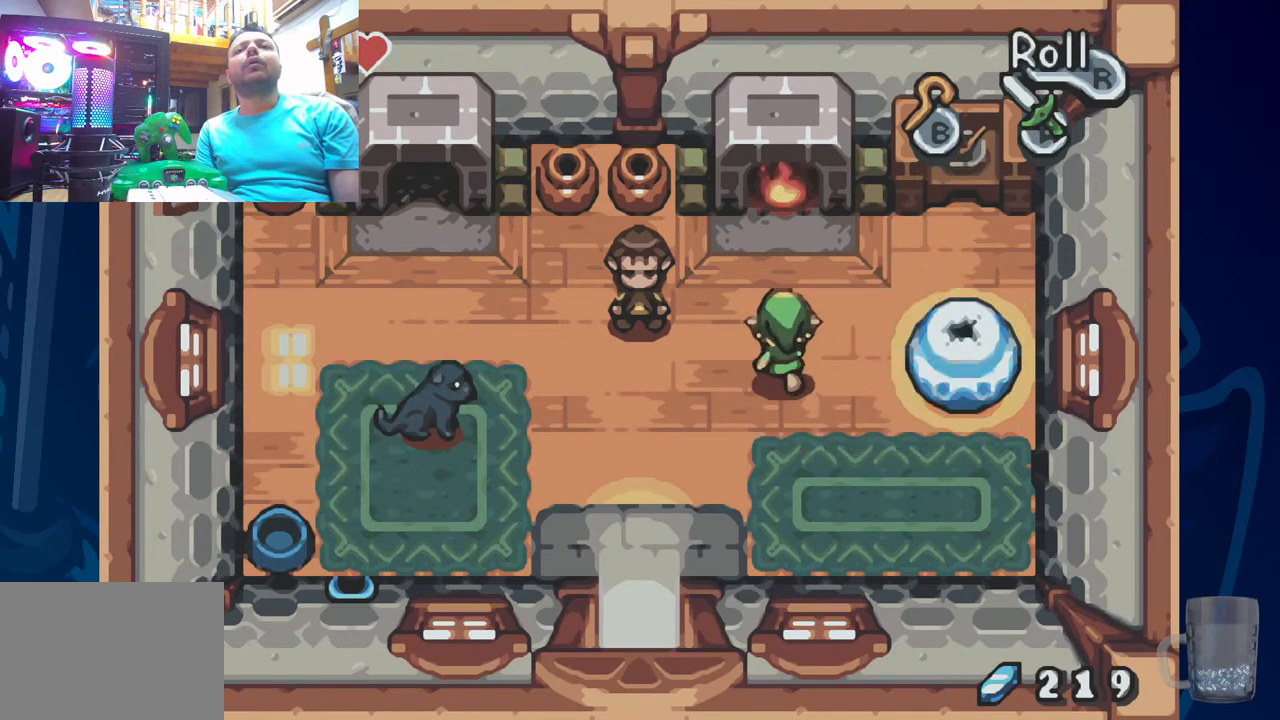
{"buttons": [], "left_stick": "center", "right_stick": "center", "events": [[217, "CROSS", "down"], [317, "DPAD_UP", "up"], [483, "CROSS", "up"]]}
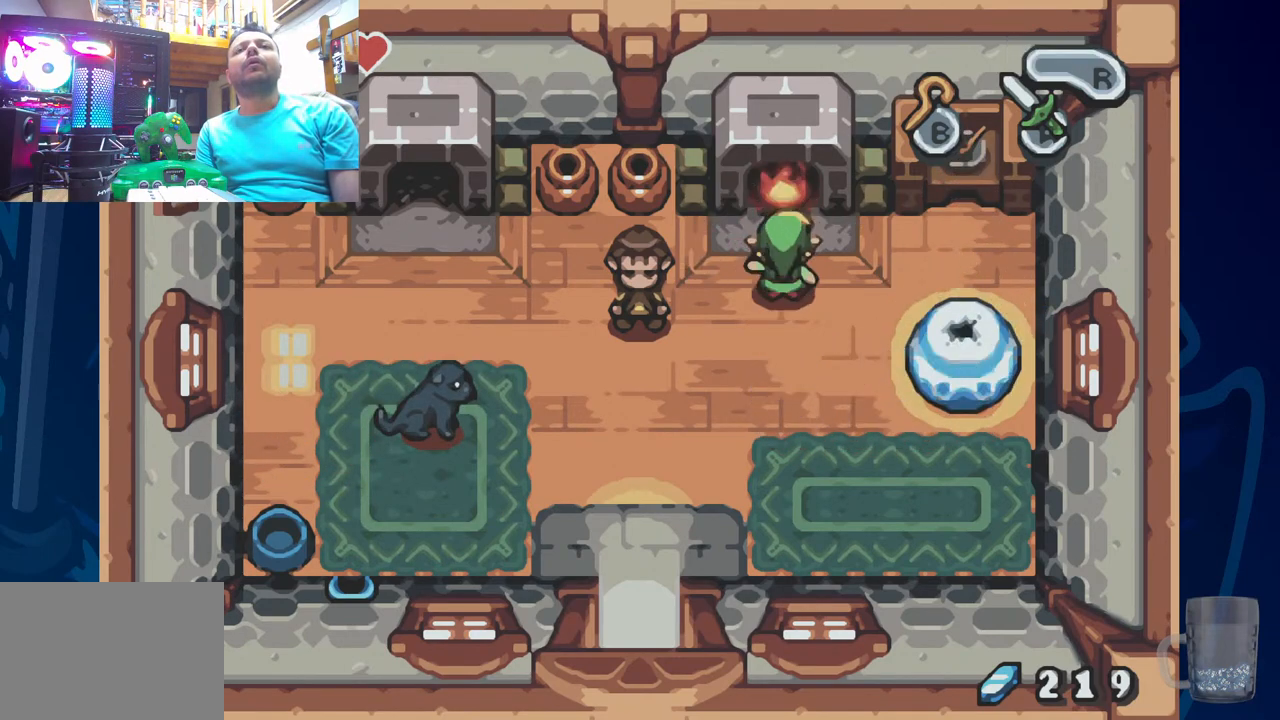
{"buttons": [], "left_stick": "center", "right_stick": "center", "events": [[83, "DPAD_UP", "down"], [217, "CROSS", "down"], [367, "DPAD_UP", "up"], [483, "CROSS", "up"]]}
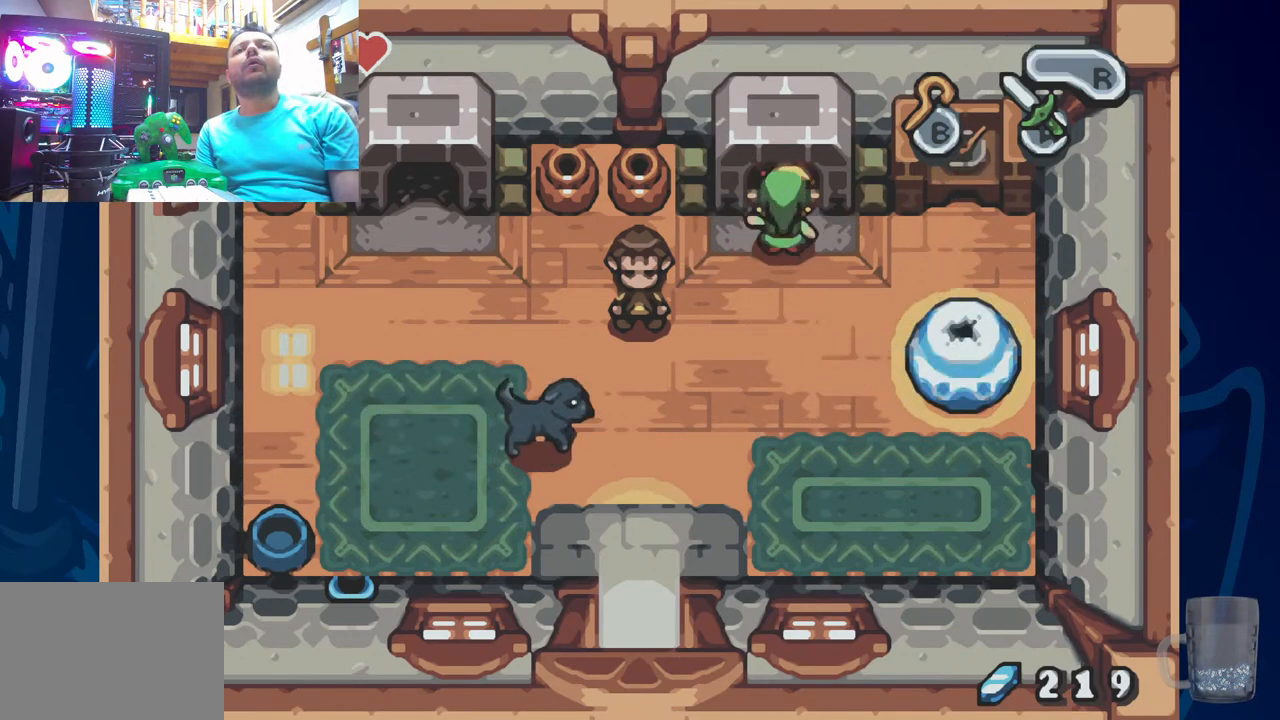
{"buttons": [], "left_stick": "center", "right_stick": "center", "events": [[183, "DPAD_DOWN", "down"], [483, "DPAD_DOWN", "up"]]}
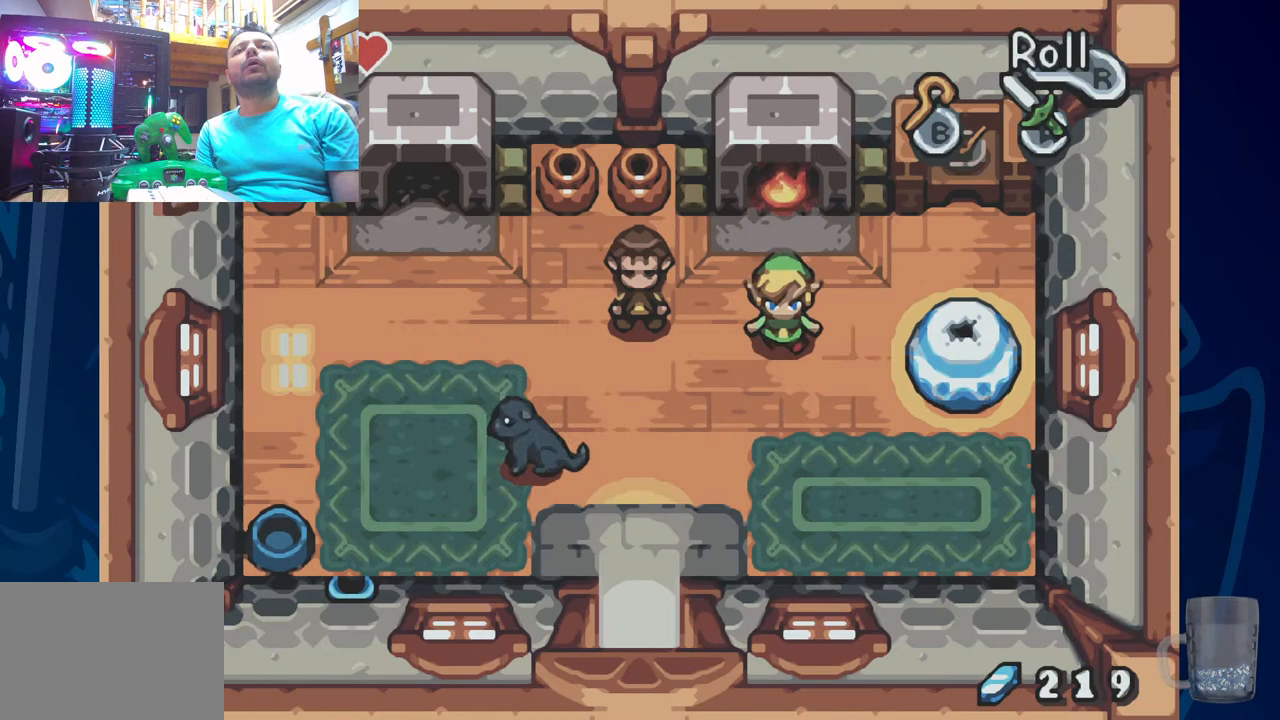
{"buttons": [], "left_stick": "center", "right_stick": "center", "events": [[67, "DPAD_UP", "down"], [150, "SQUARE", "down"], [283, "DPAD_UP", "up"], [317, "SQUARE", "up"]]}
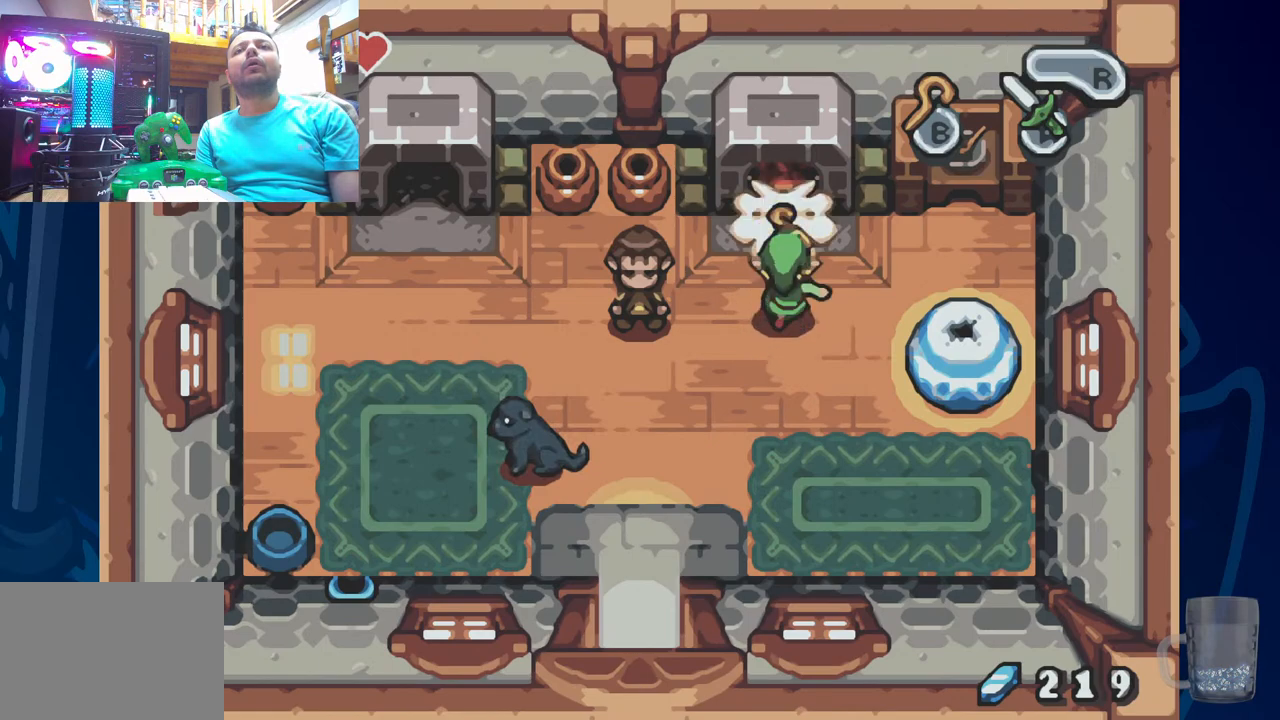
{"buttons": [], "left_stick": "center", "right_stick": "center", "events": [[250, "START", "down"], [500, "START", "up"]]}
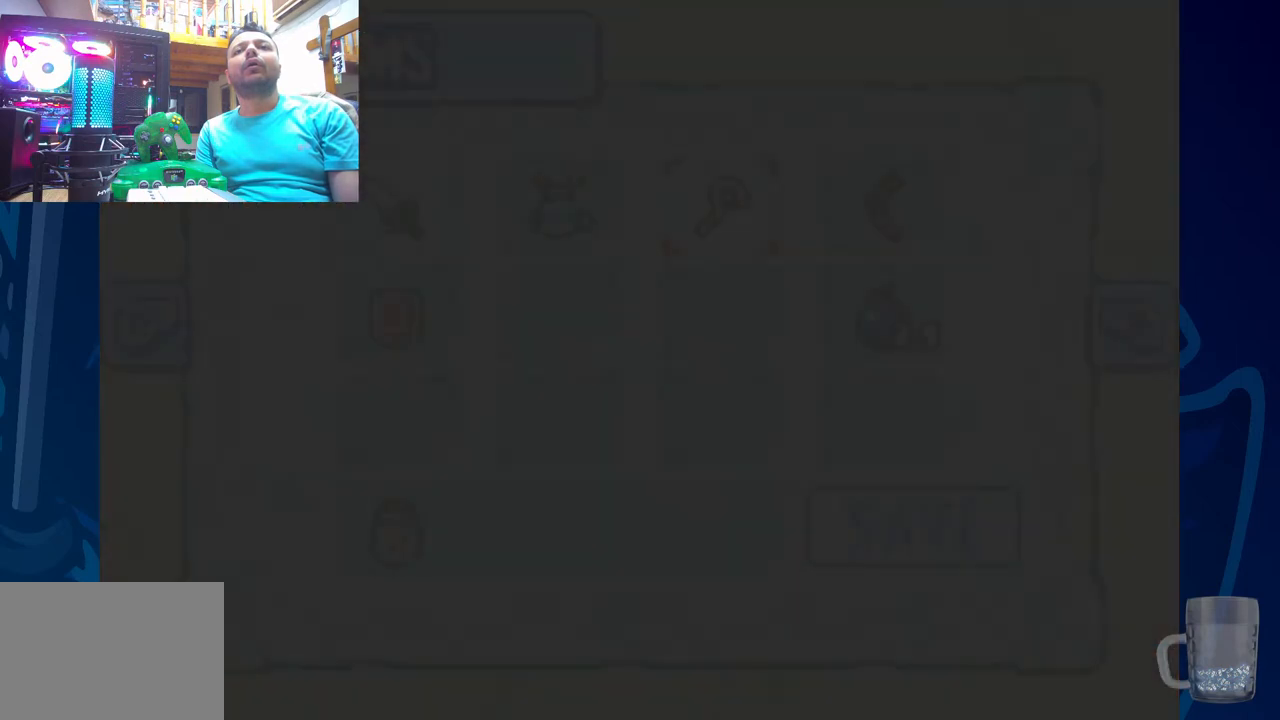
{"buttons": [], "left_stick": "center", "right_stick": "center", "events": []}
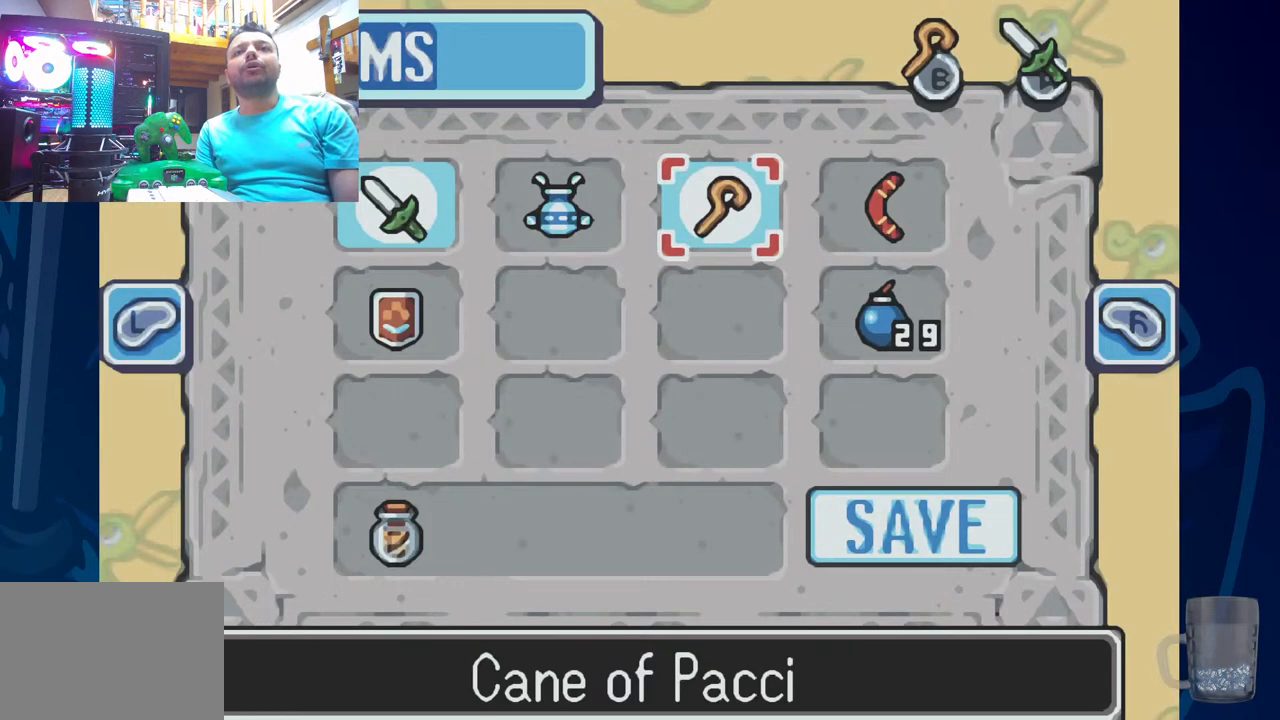
{"buttons": [], "left_stick": "center", "right_stick": "center"}
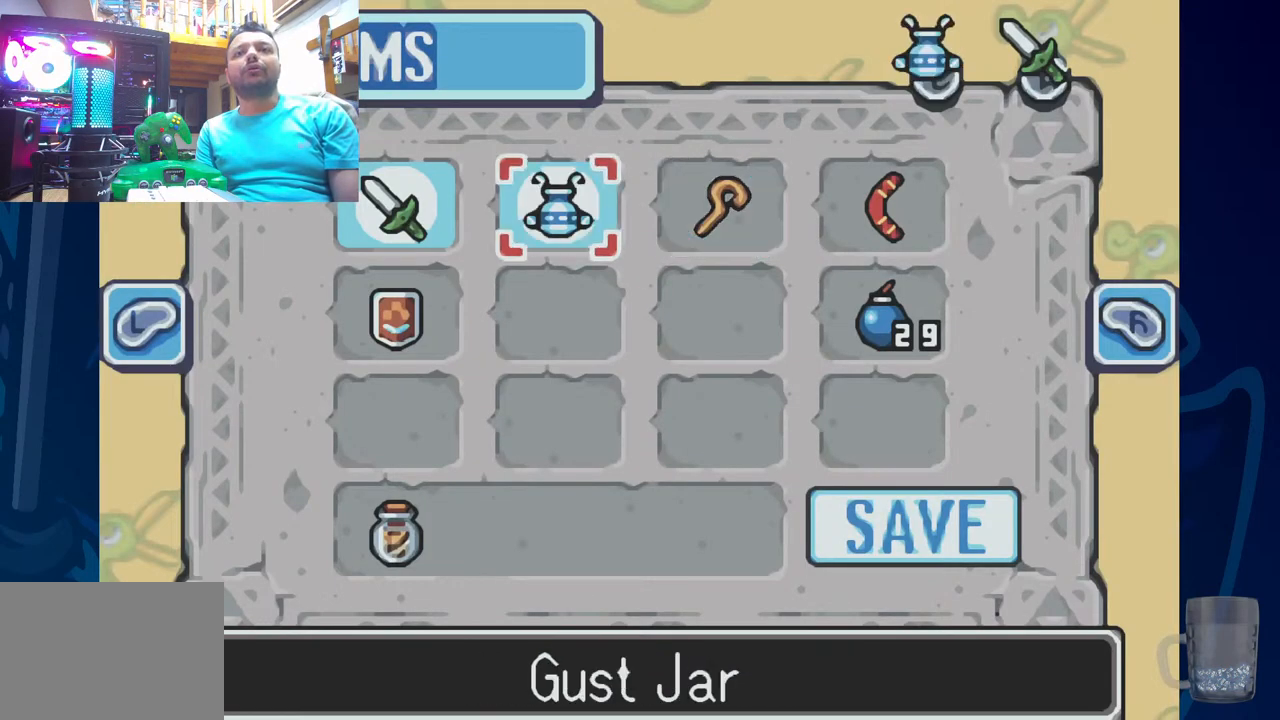
{"buttons": ["DPAD_DOWN"], "left_stick": "center", "right_stick": "center", "events": [[300, "START", "down"], [450, "START", "up"], [483, "DPAD_DOWN", "down"]]}
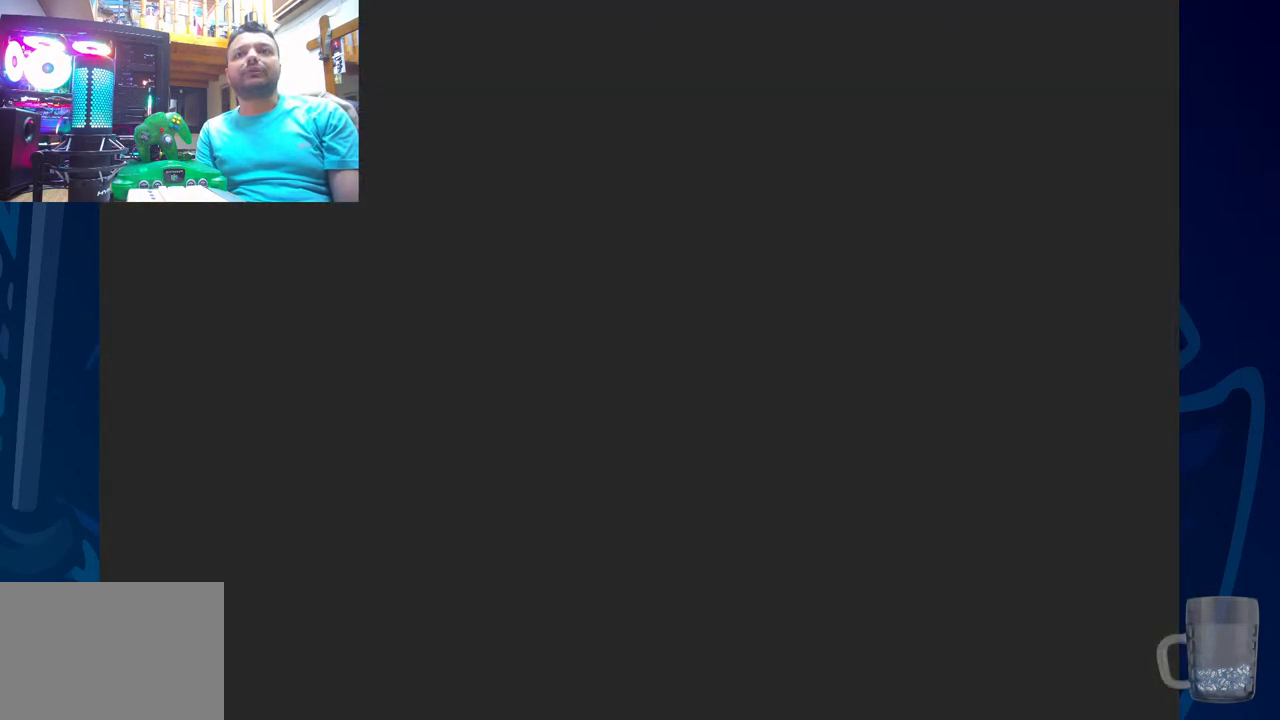
{"buttons": ["DPAD_UP"], "left_stick": "center", "right_stick": "center", "events": [[400, "DPAD_DOWN", "up"], [483, "DPAD_UP", "down"]]}
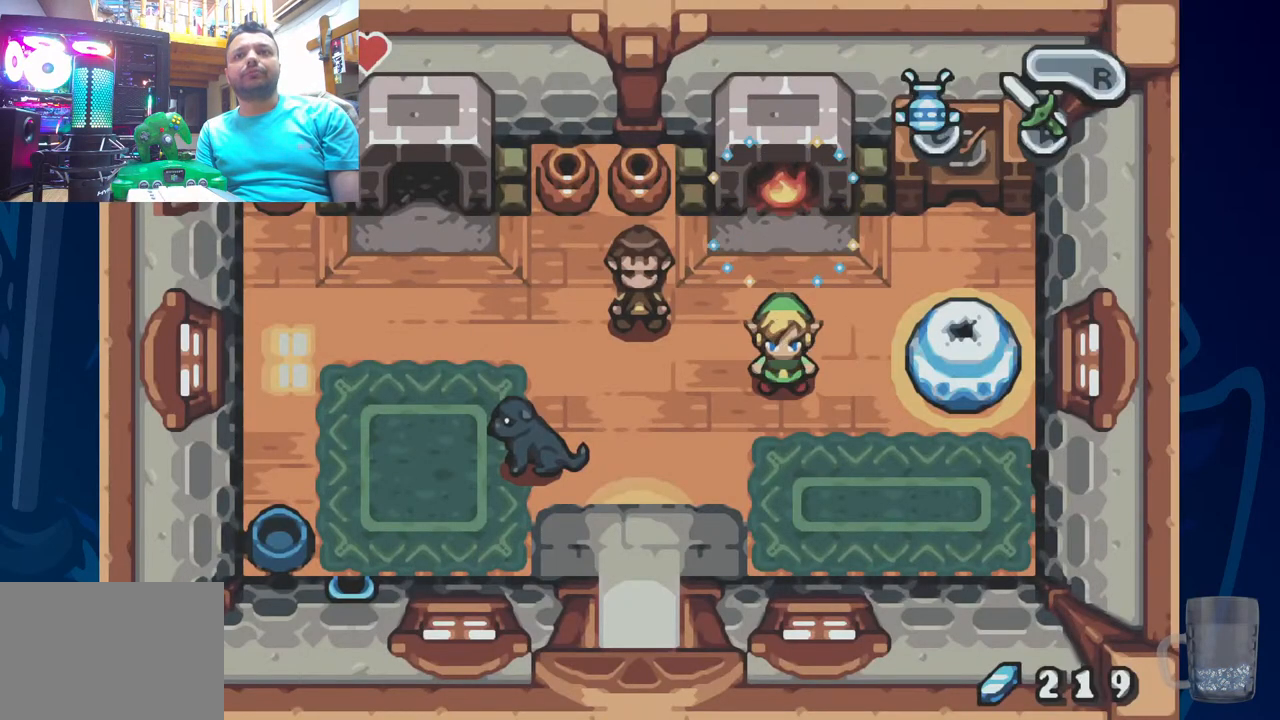
{"buttons": ["SQUARE"], "left_stick": "center", "right_stick": "center", "events": [[100, "SQUARE", "down"], [233, "DPAD_UP", "up"]]}